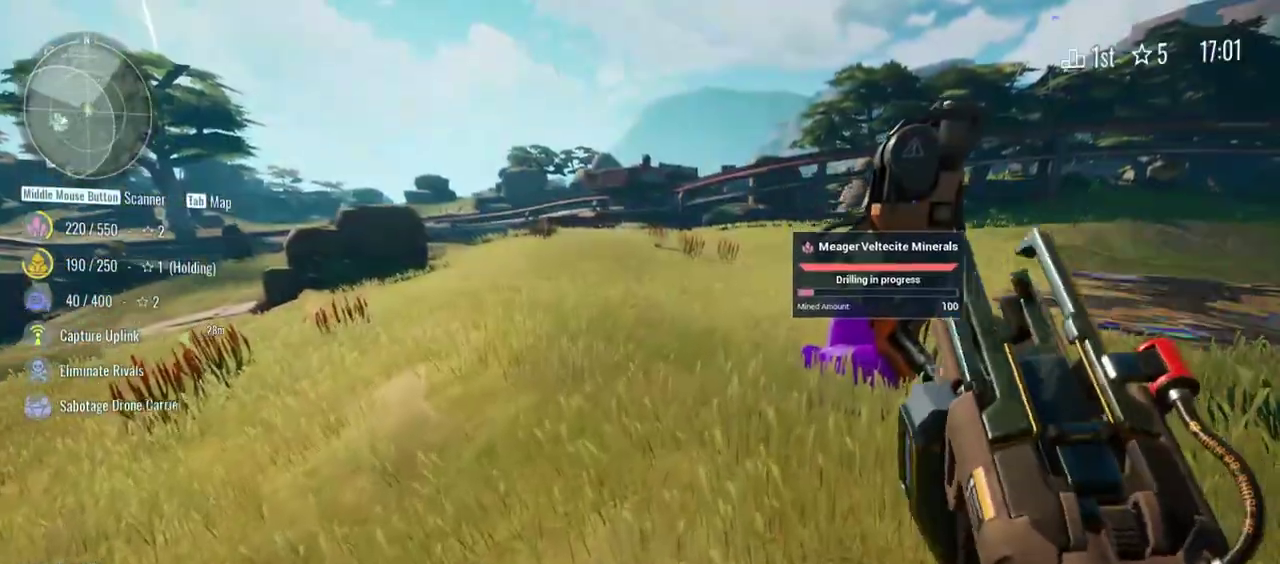
Gameplay with a controller (PlayStation layout); each line is a JSON object with the inputs held at the frame after it. "events" lists button and stick changes between this image and that frame as [ms after this image, input, new state], when the widget could be followed in between. Not read: TOUCHPAD left_stick.
{"buttons": [], "right_stick": "left", "events": [[167, "right_stick", "left"]]}
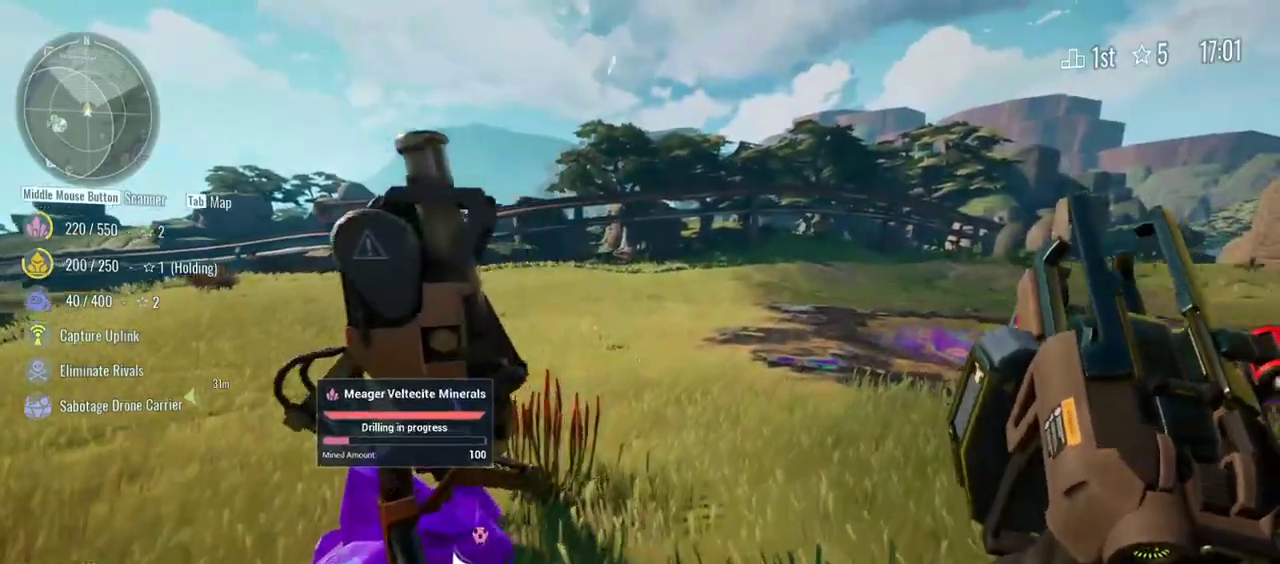
{"buttons": [], "right_stick": "left", "events": []}
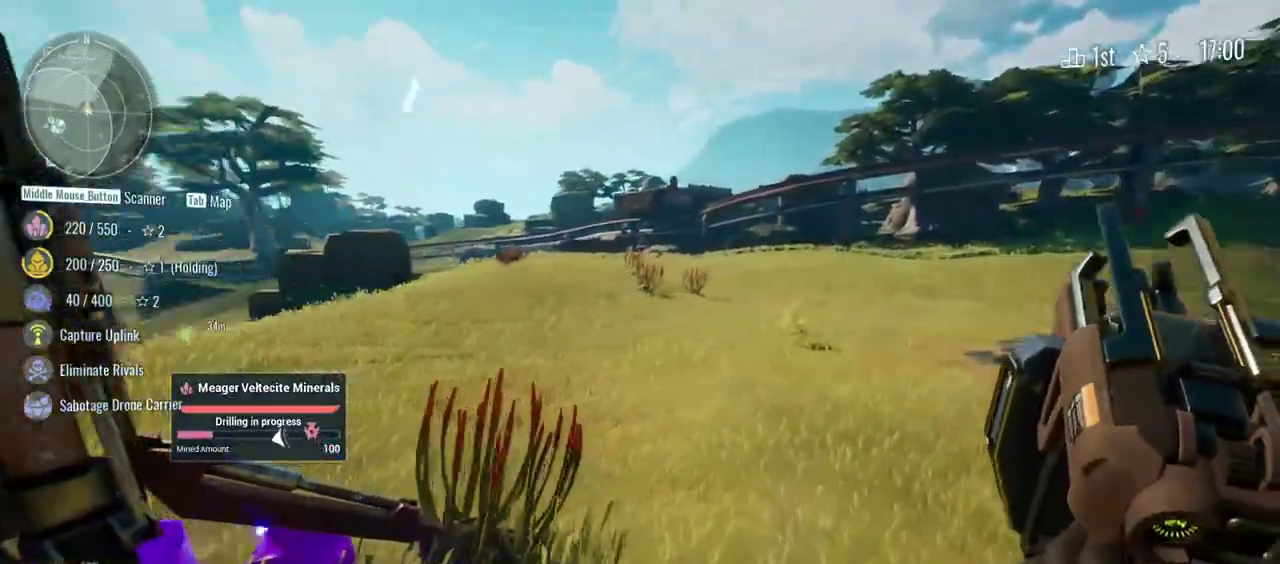
{"buttons": [], "right_stick": "left"}
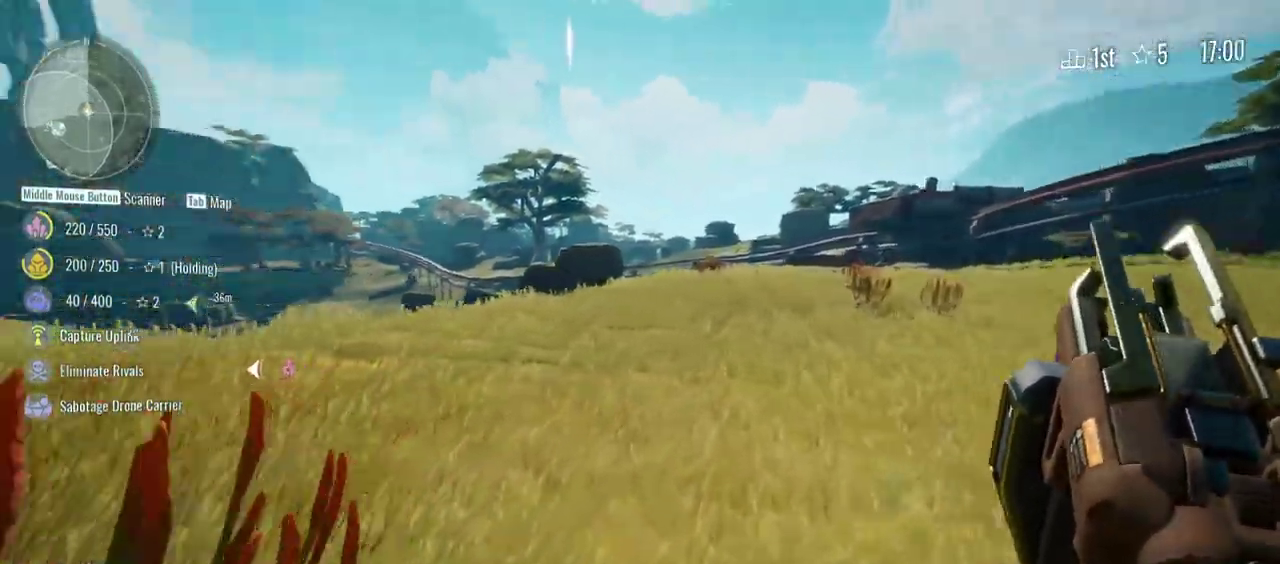
{"buttons": [], "right_stick": "left", "events": []}
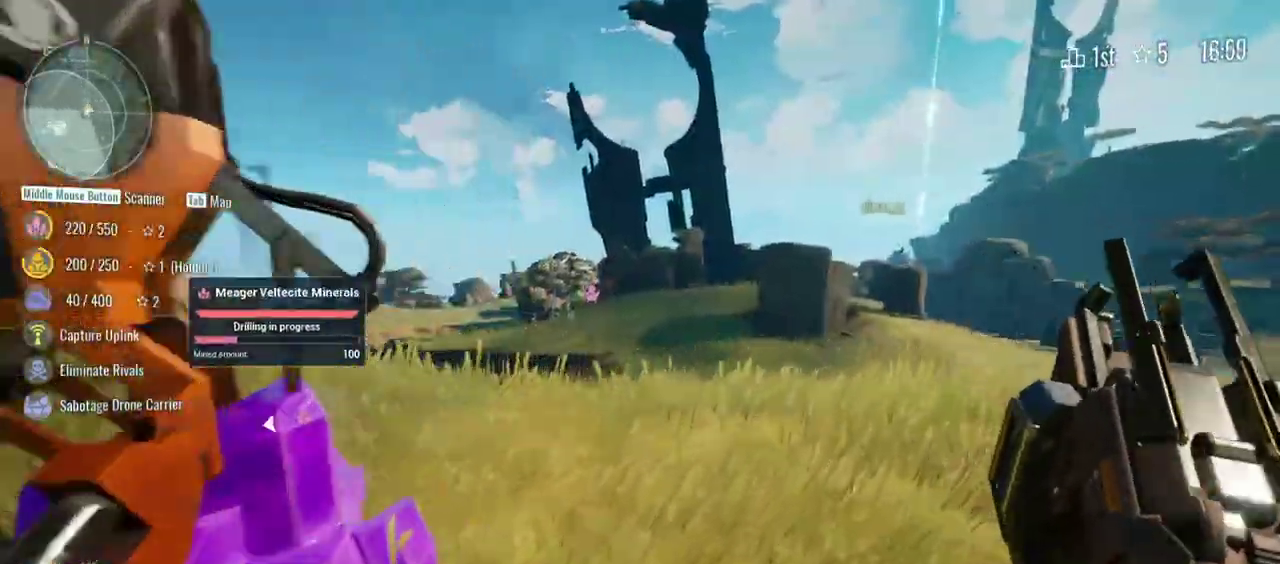
{"buttons": [], "right_stick": "left", "events": []}
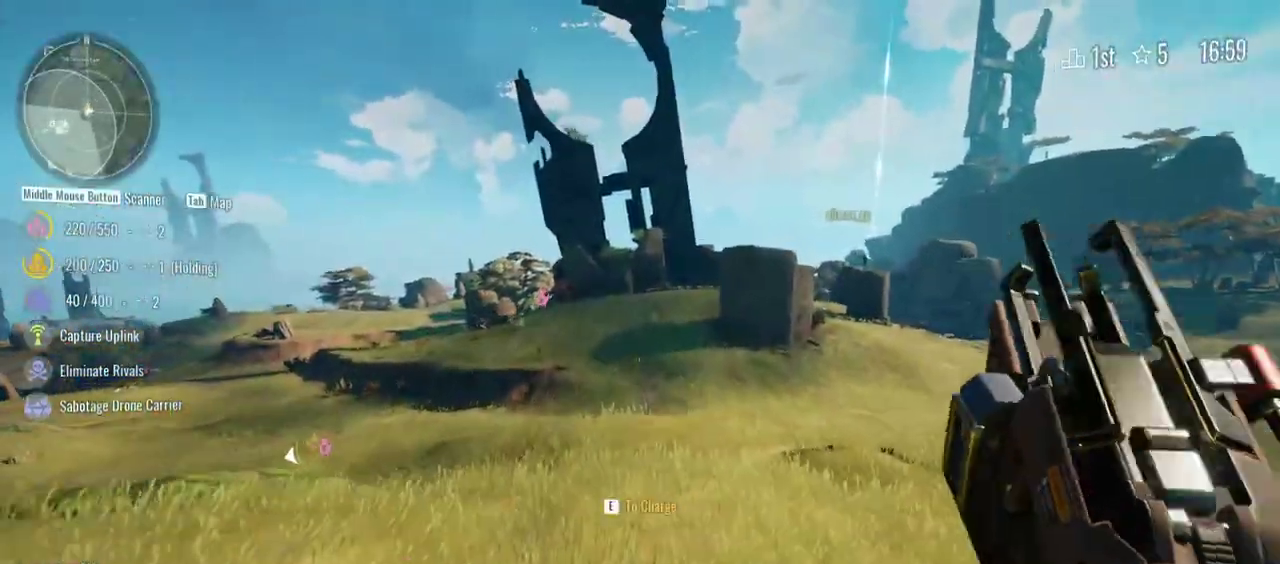
{"buttons": [], "right_stick": "left", "events": []}
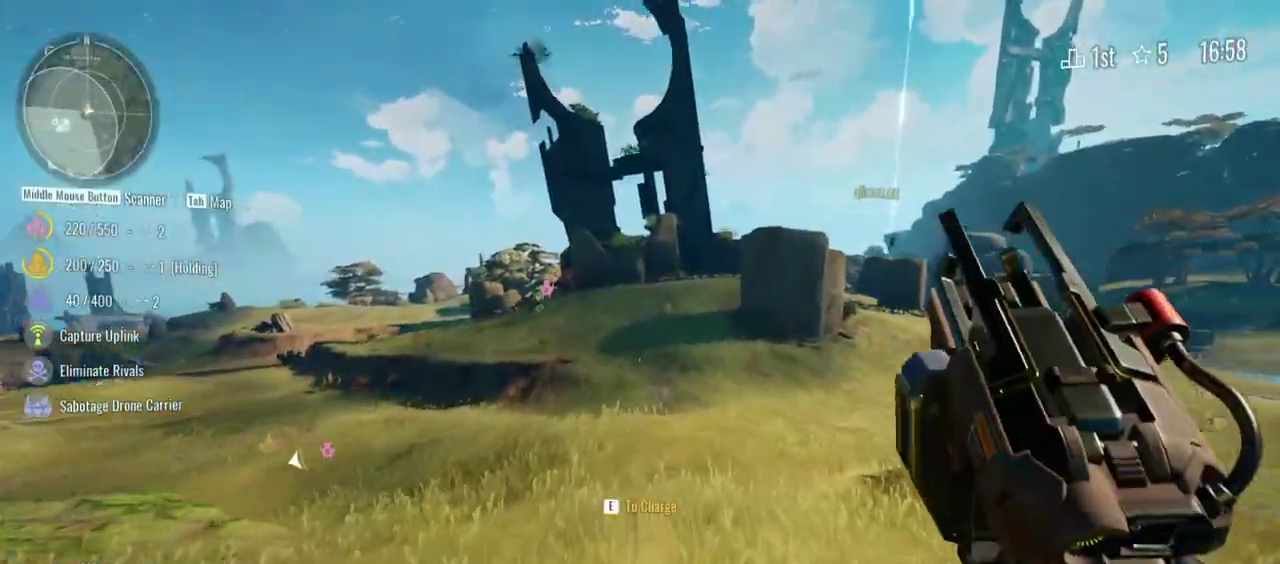
{"buttons": [], "right_stick": "left", "events": []}
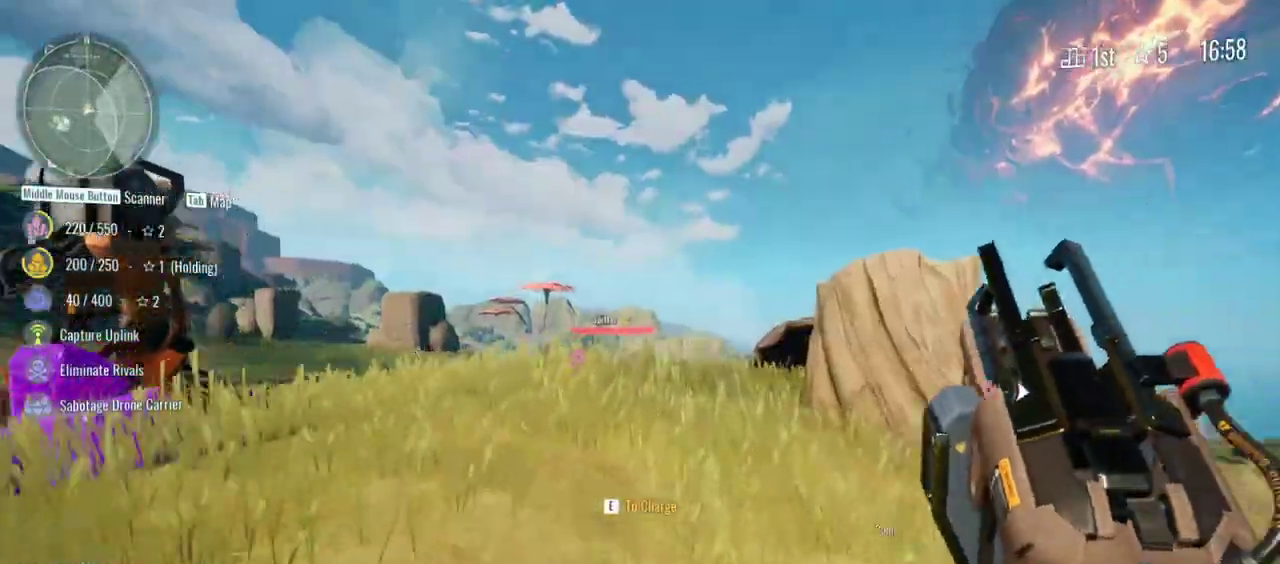
{"buttons": [], "right_stick": "left", "events": []}
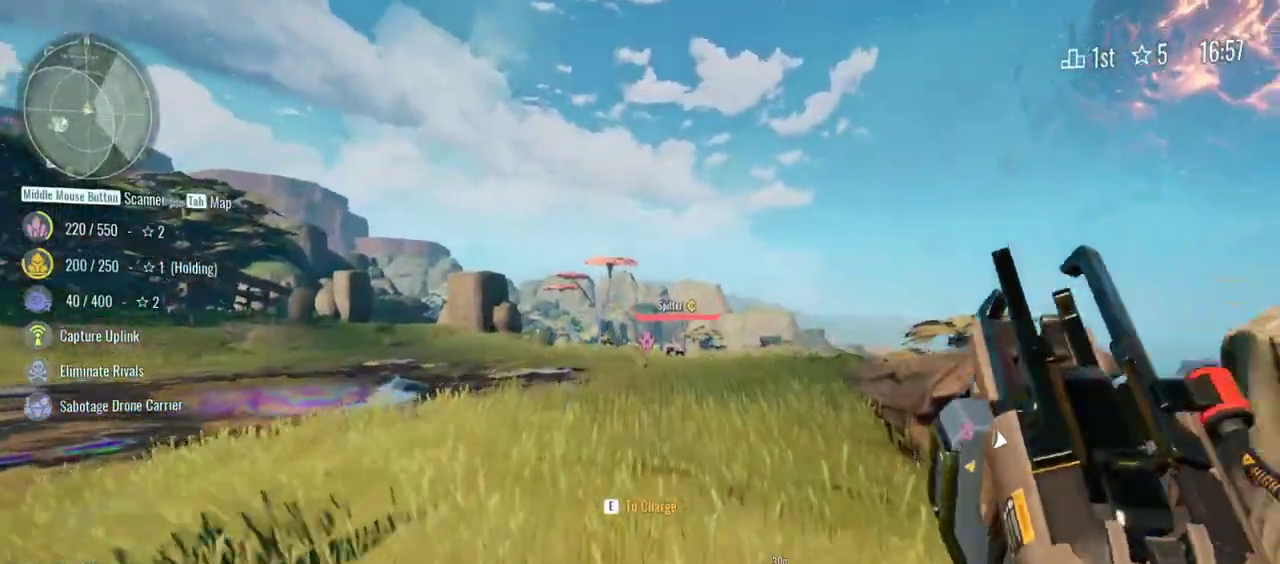
{"buttons": [], "right_stick": "left", "events": []}
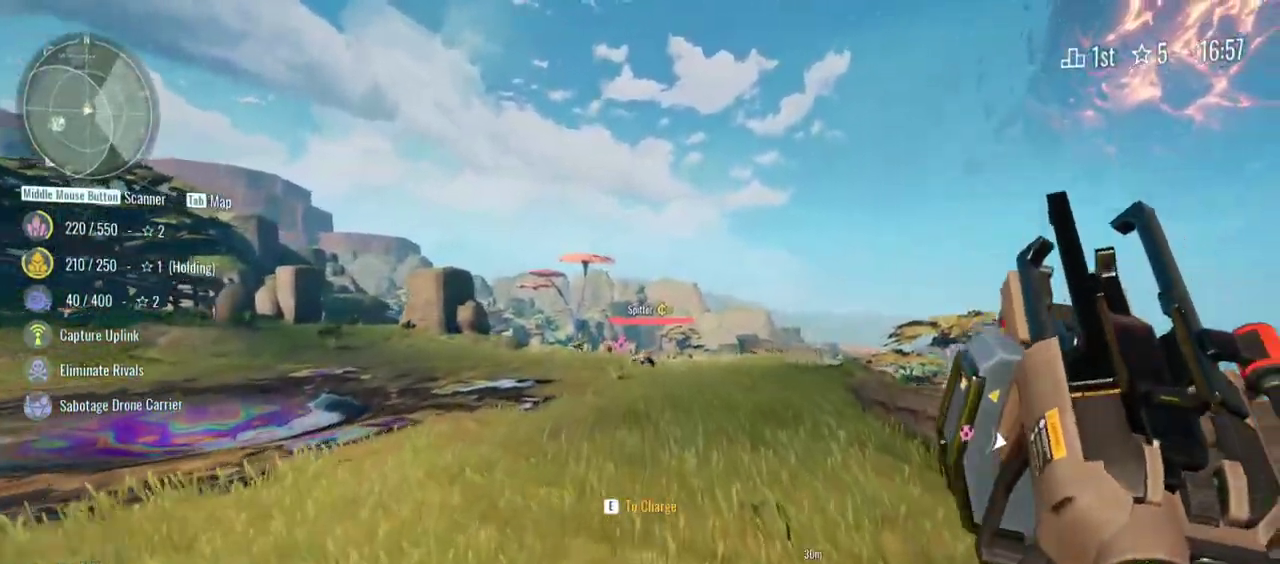
{"buttons": [], "right_stick": "left", "events": []}
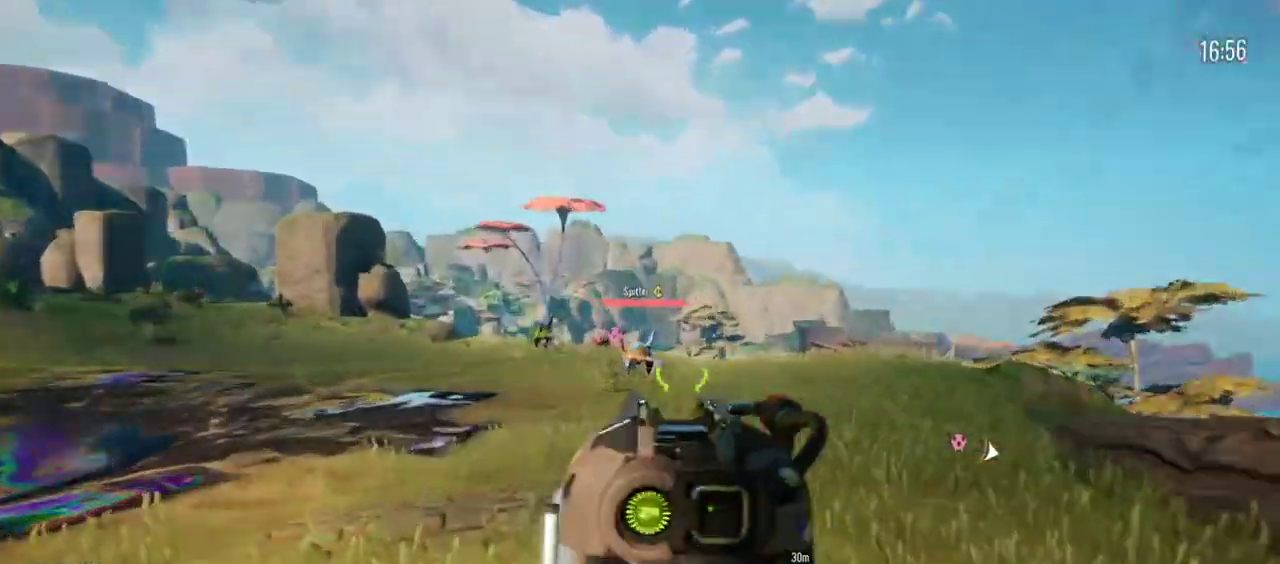
{"buttons": [], "right_stick": "center", "events": [[233, "right_stick", "center"]]}